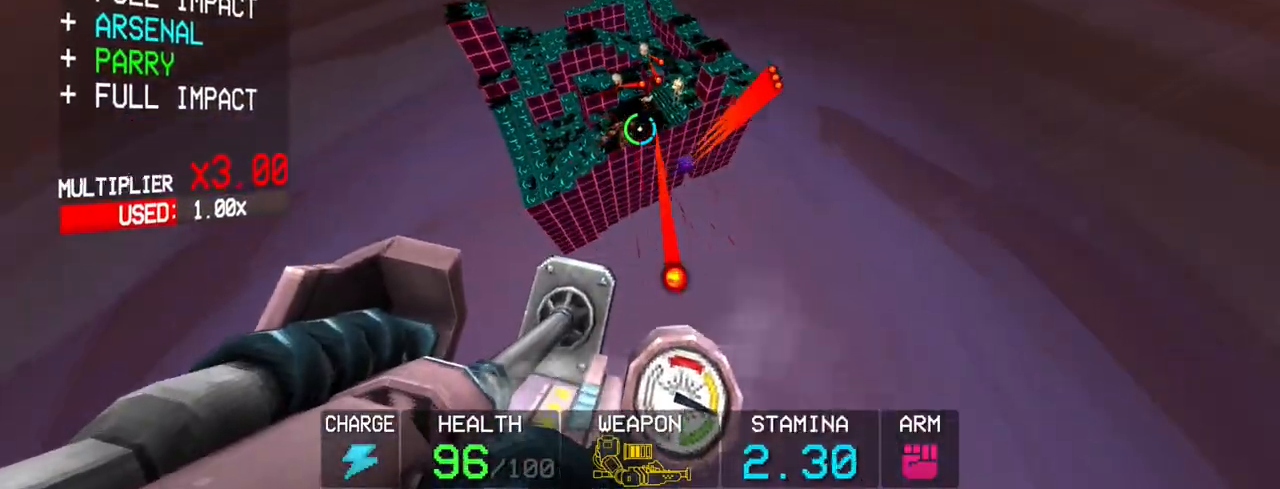
Gameplay with keyboard and mouse; each line is a JSON object with the keys and mouse buttons held at the frame after it. "events" lists presses ("down") and releases ("up") of "1", "2", "3", "4", "5", "a", "alt", "c", "caps_lock", "ctrl", "d", "e", "f", "g", "q", "r", "s", "shift", "space", "t", "tab", "v", "w", "x", "z", "mouse_left", "mouse_wheel" and "mouse_right" between this image and that frame as [ms after this image, input, new state], when the widget could be followed in between. "mouse_left", "mouse_wheel", "mouse_right" = the "left", "wheel", "right" buttons of the "mouse" list. No other keys are recorded. "wheel" means that the mouse wheel is clicked or scrolled. Not read: mouse_move.
{"keys": ["a"], "mouse": [], "events": [[333, "w", "up"]]}
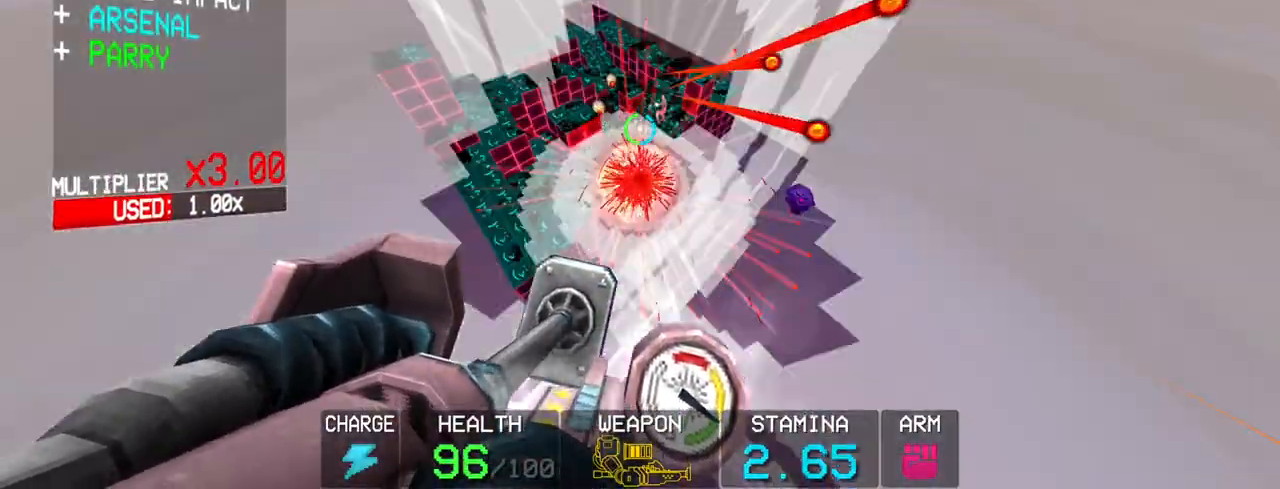
{"keys": ["5", "a"], "mouse": [], "events": [[117, "5", "down"], [200, "5", "up"], [483, "5", "down"]]}
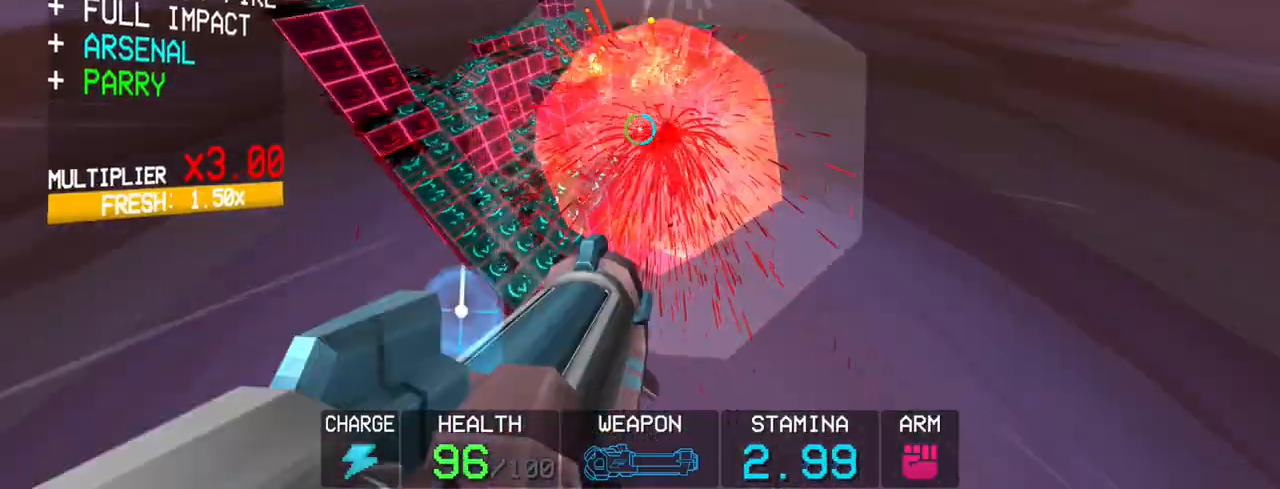
{"keys": ["w"], "mouse": ["right"], "events": [[83, "5", "up"], [117, "a", "up"], [267, "a", "down"], [267, "shift", "down"], [267, "w", "down"], [317, "mouse_right", "down"], [450, "a", "up"], [500, "shift", "up"]]}
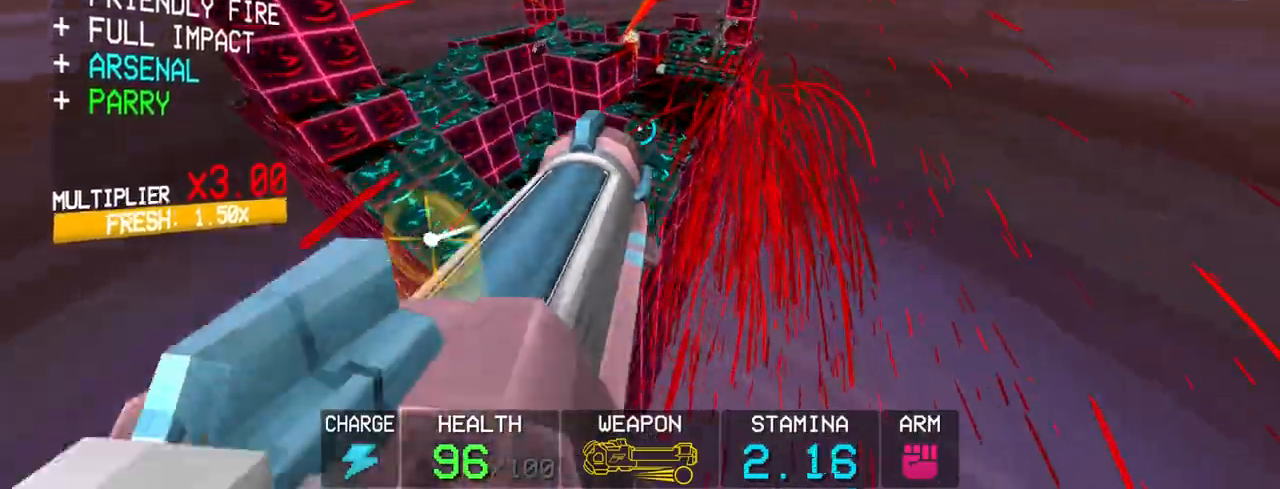
{"keys": ["r"], "mouse": ["right"], "events": [[83, "w", "up"], [417, "r", "down"]]}
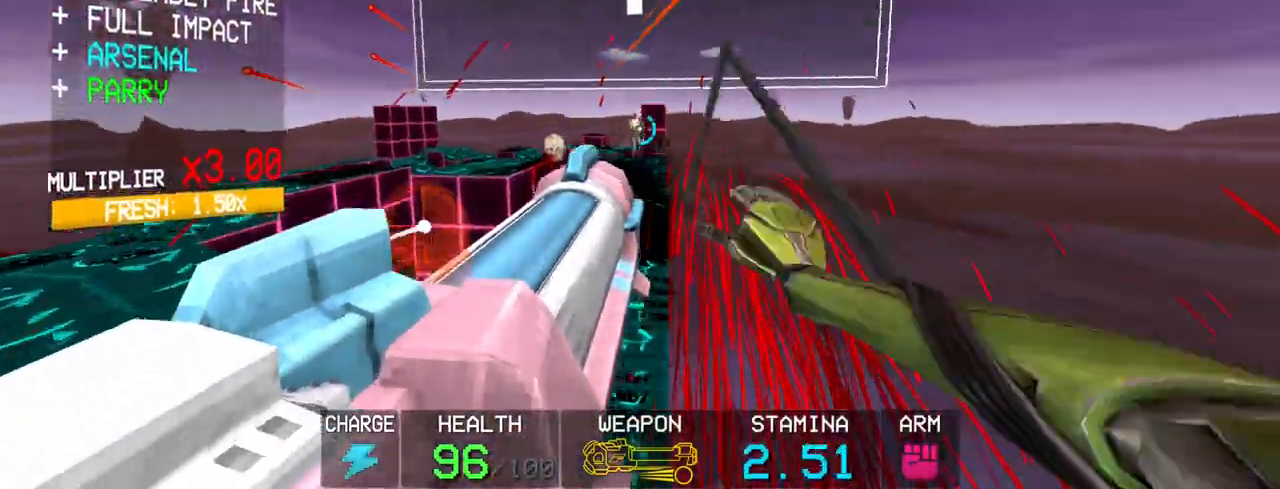
{"keys": [], "mouse": ["right"], "events": [[117, "r", "up"]]}
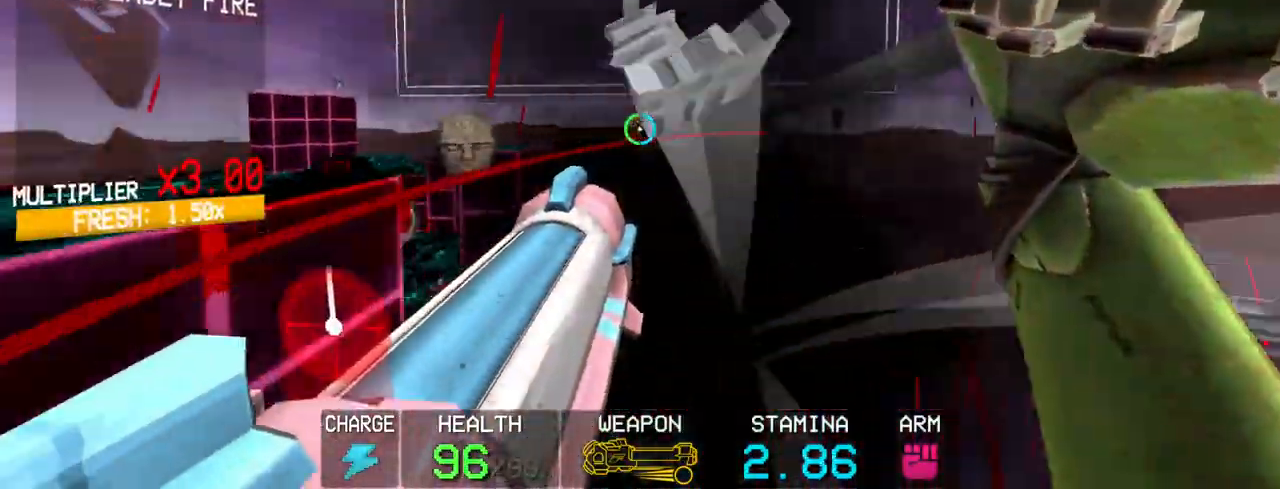
{"keys": ["f"], "mouse": [], "events": [[350, "mouse_right", "up"], [350, "space", "down"], [450, "space", "up"], [500, "f", "down"]]}
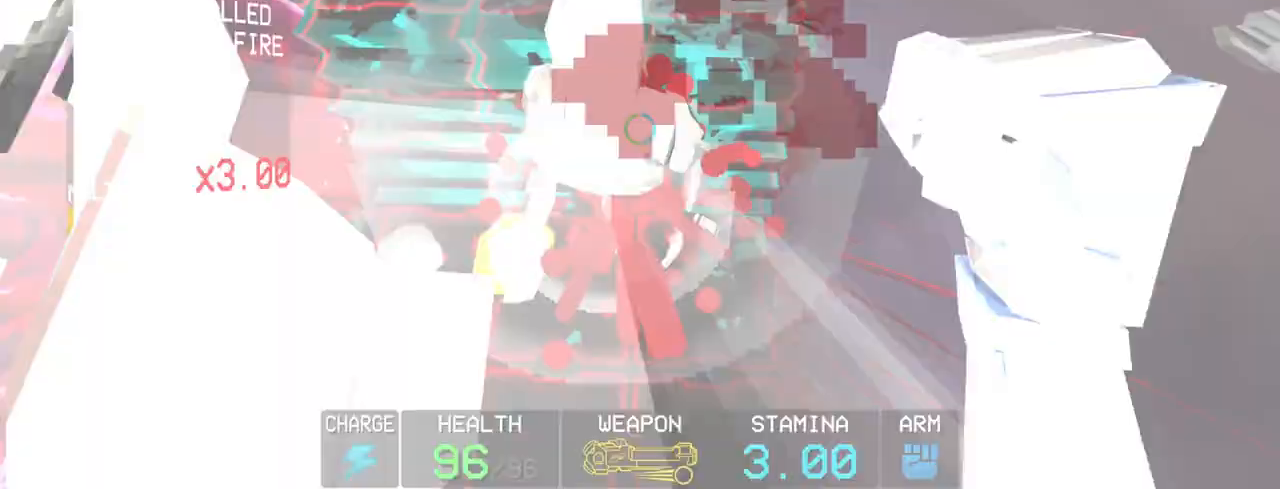
{"keys": ["c", "s", "space"], "mouse": [], "events": [[100, "f", "up"], [233, "c", "down"], [383, "s", "down"], [467, "space", "down"]]}
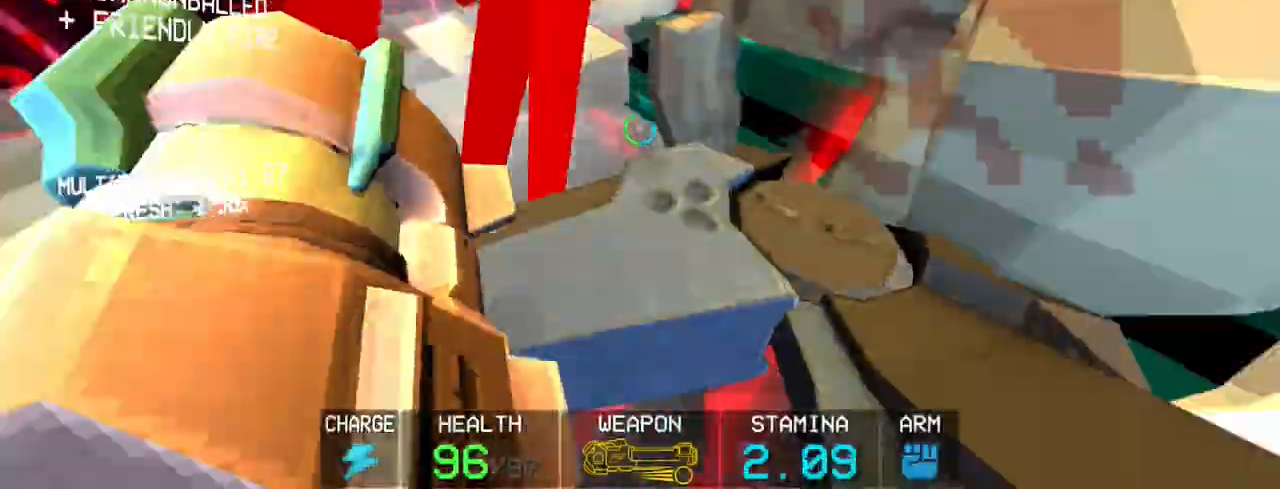
{"keys": [], "mouse": [], "events": [[17, "c", "up"], [150, "space", "up"], [300, "s", "up"]]}
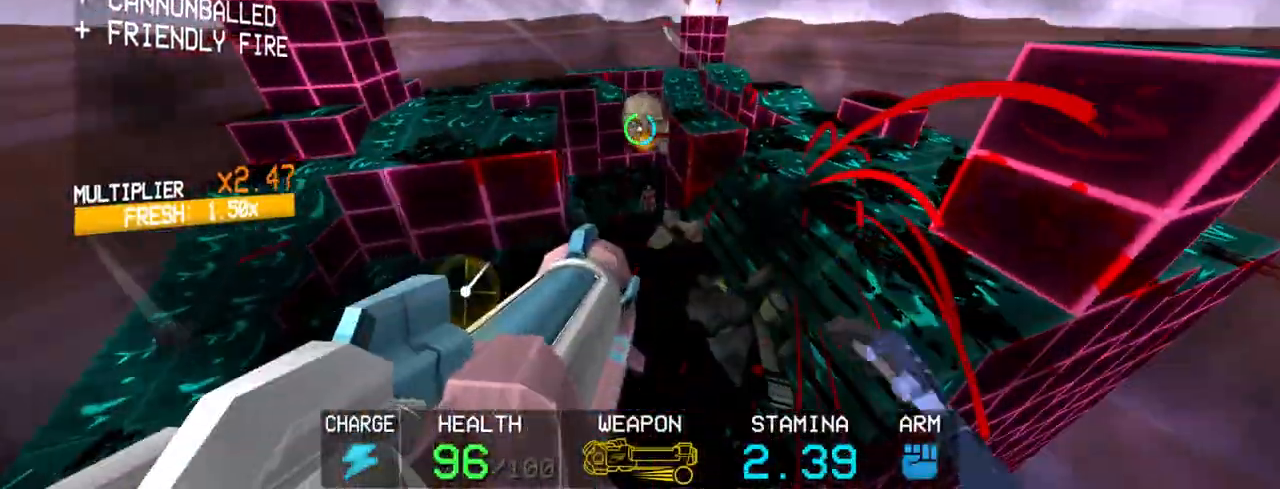
{"keys": ["2"], "mouse": [], "events": [[117, "mouse_left", "down"], [267, "mouse_left", "up"], [450, "2", "down"]]}
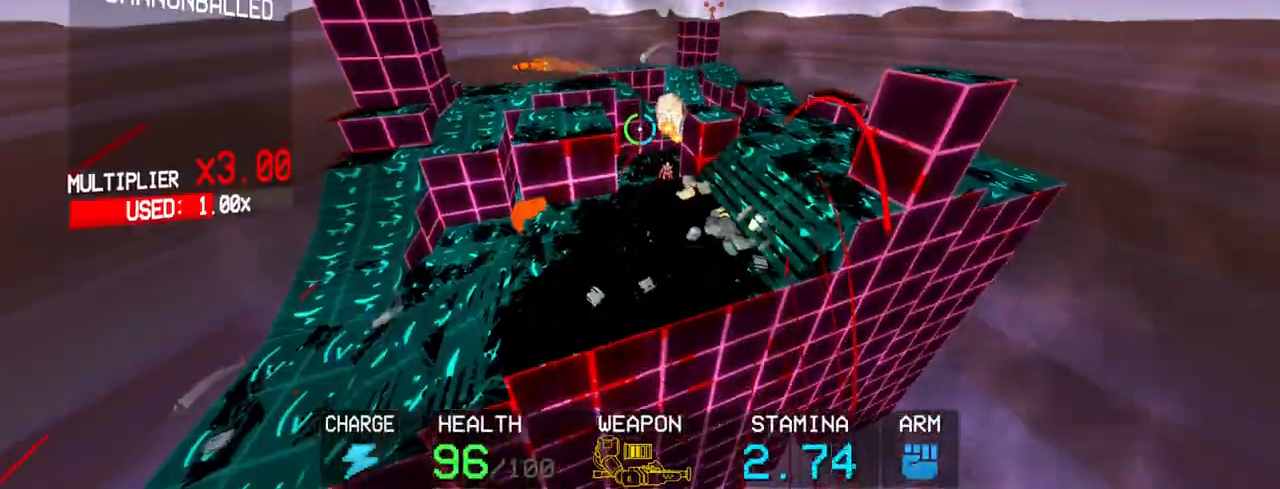
{"keys": ["w"], "mouse": ["left"], "events": [[50, "2", "up"], [183, "shift", "down"], [183, "w", "down"], [233, "mouse_left", "down"], [467, "shift", "up"]]}
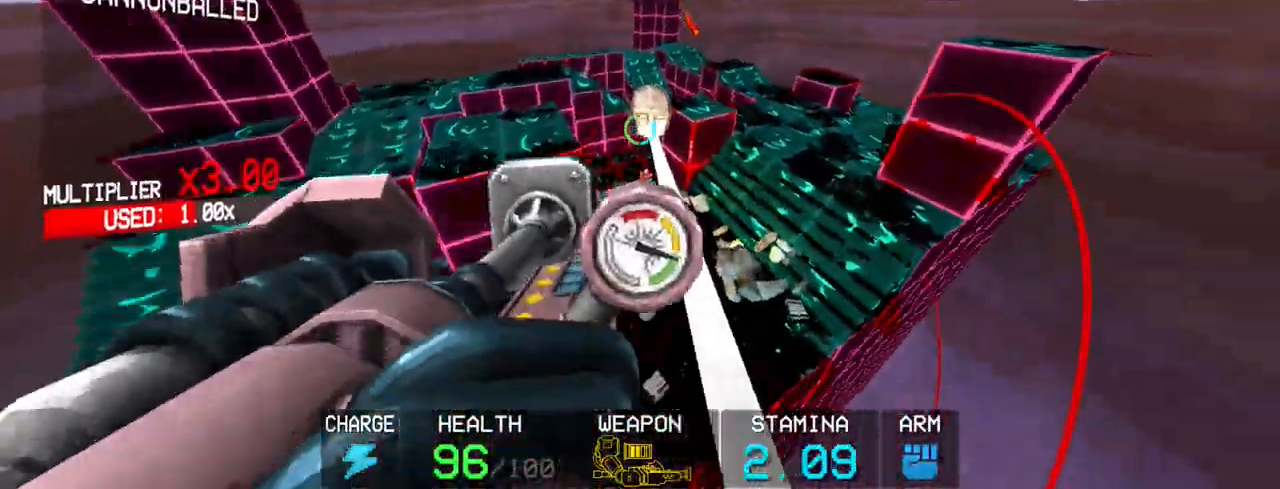
{"keys": [], "mouse": [], "events": [[17, "w", "up"], [117, "r", "down"], [200, "r", "up"], [250, "r", "down"], [300, "r", "up"], [483, "mouse_left", "up"]]}
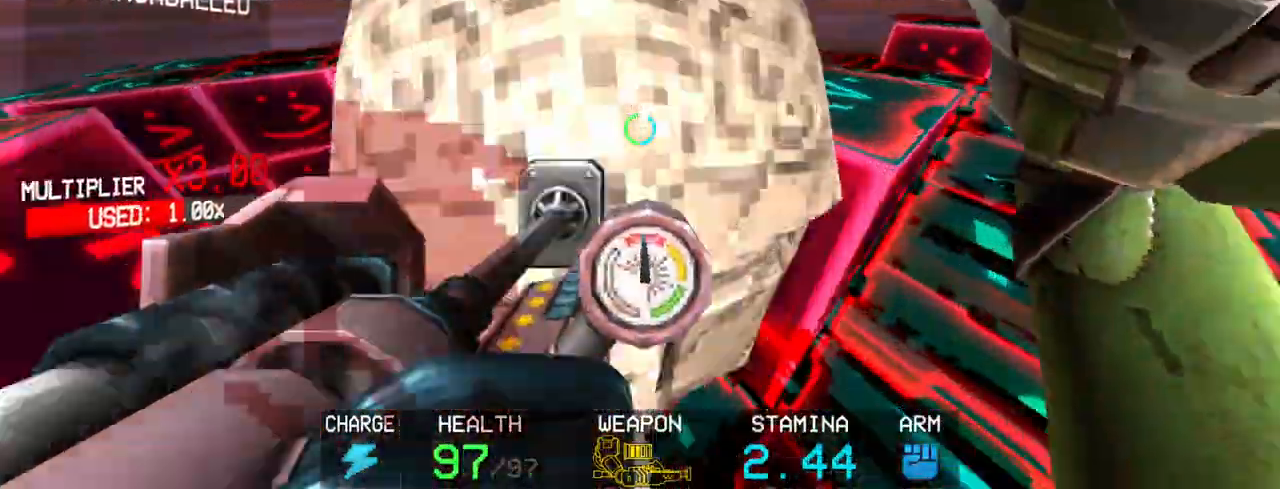
{"keys": [], "mouse": [], "events": [[367, "2", "down"], [450, "2", "up"]]}
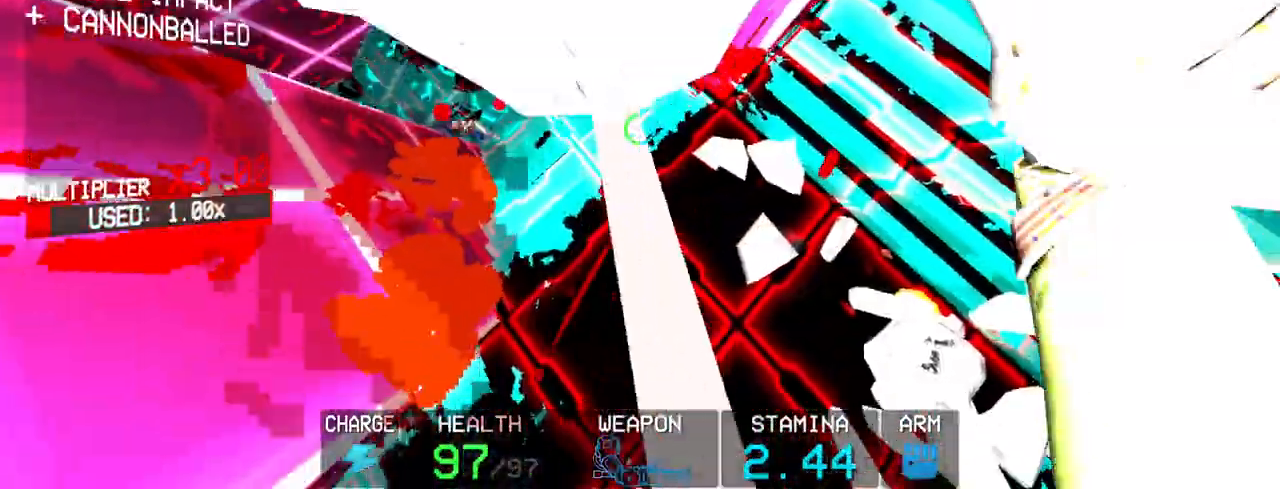
{"keys": ["a", "shift", "w"], "mouse": [], "events": [[333, "a", "down"], [383, "shift", "down"], [383, "w", "down"]]}
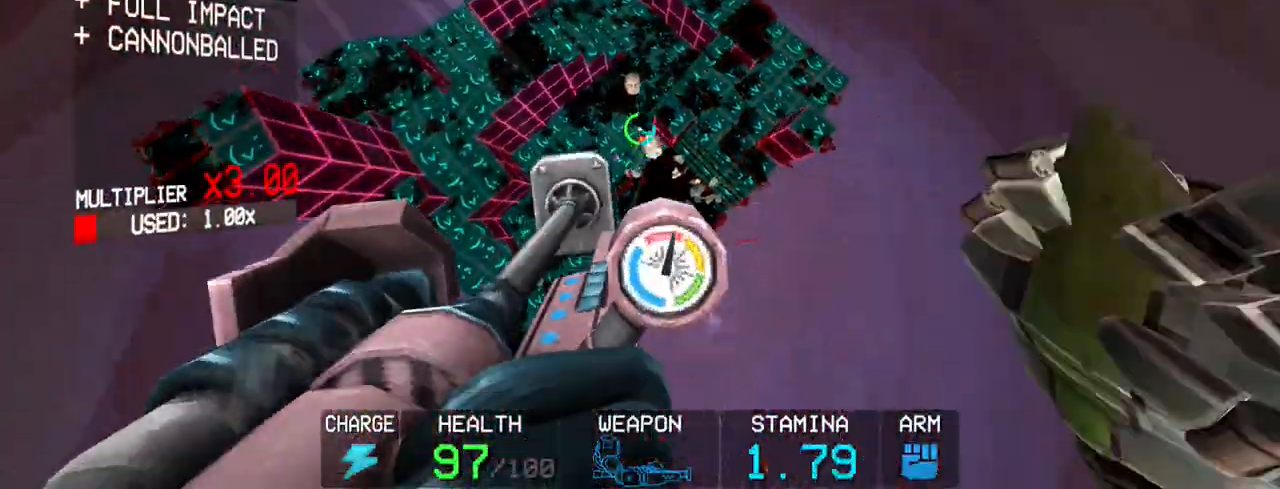
{"keys": ["a"], "mouse": ["left"], "events": [[200, "shift", "up"], [267, "w", "up"], [283, "mouse_left", "down"]]}
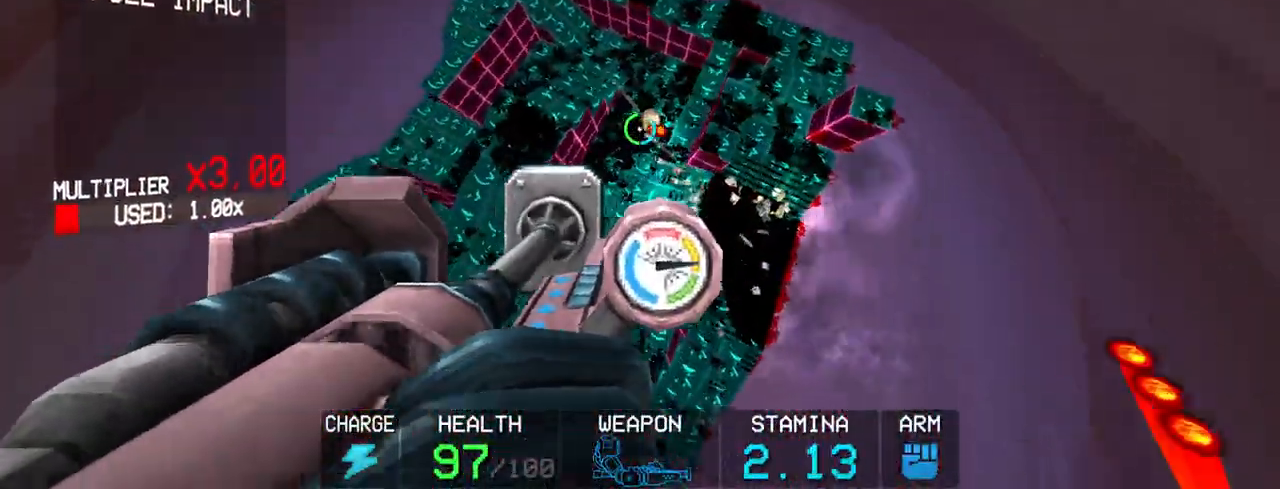
{"keys": ["a"], "mouse": ["left"], "events": [[83, "r", "down"], [183, "a", "up"], [217, "r", "up"], [417, "a", "down"]]}
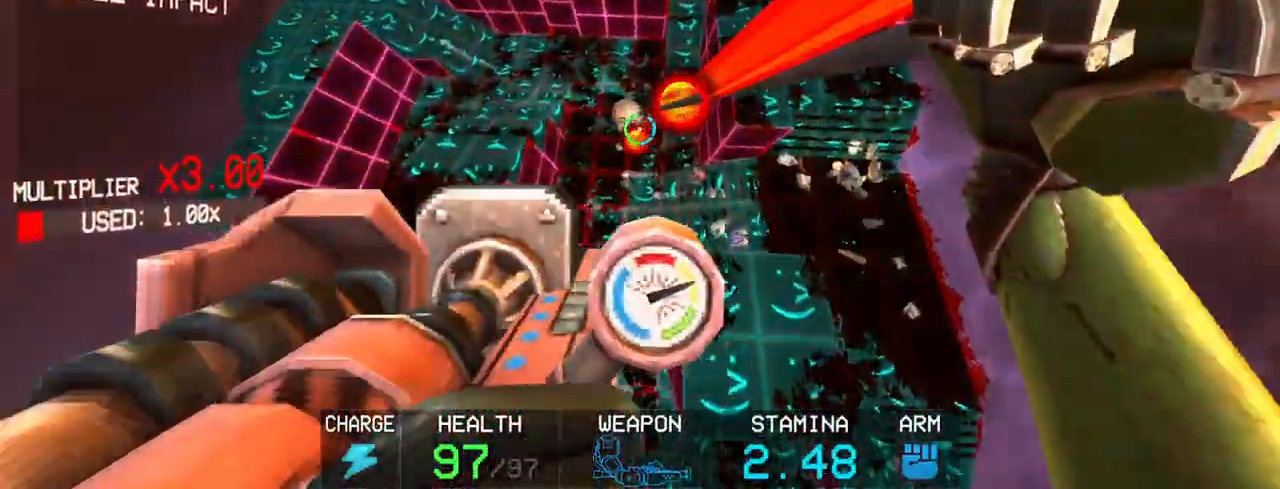
{"keys": [], "mouse": ["left"], "events": [[83, "shift", "down"], [183, "r", "down"], [233, "shift", "up"], [283, "a", "up"], [333, "r", "up"]]}
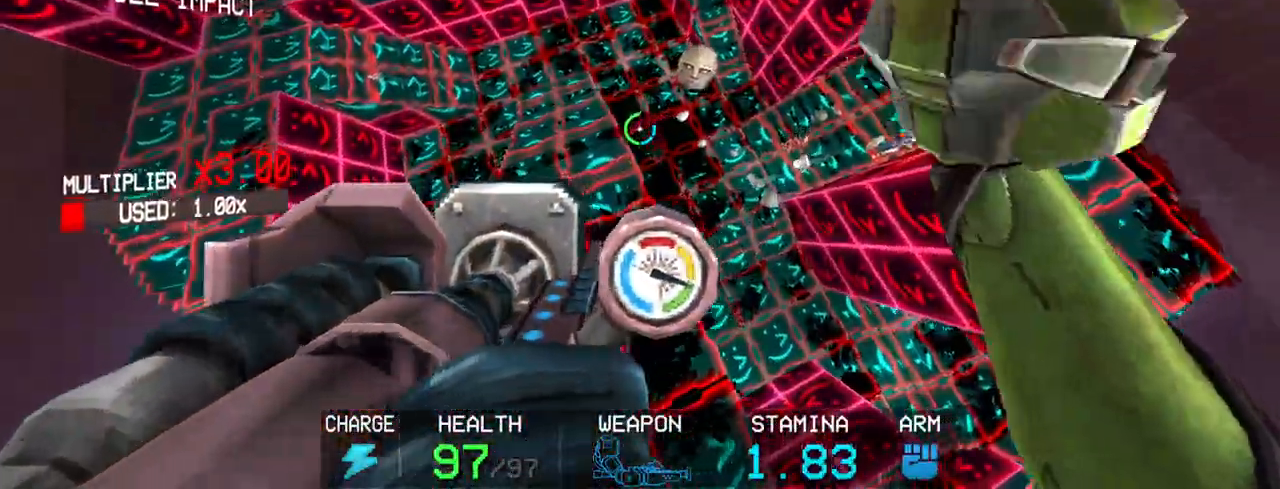
{"keys": ["shift", "w"], "mouse": ["left"], "events": [[250, "shift", "down"], [333, "shift", "up"], [433, "shift", "down"], [483, "w", "down"]]}
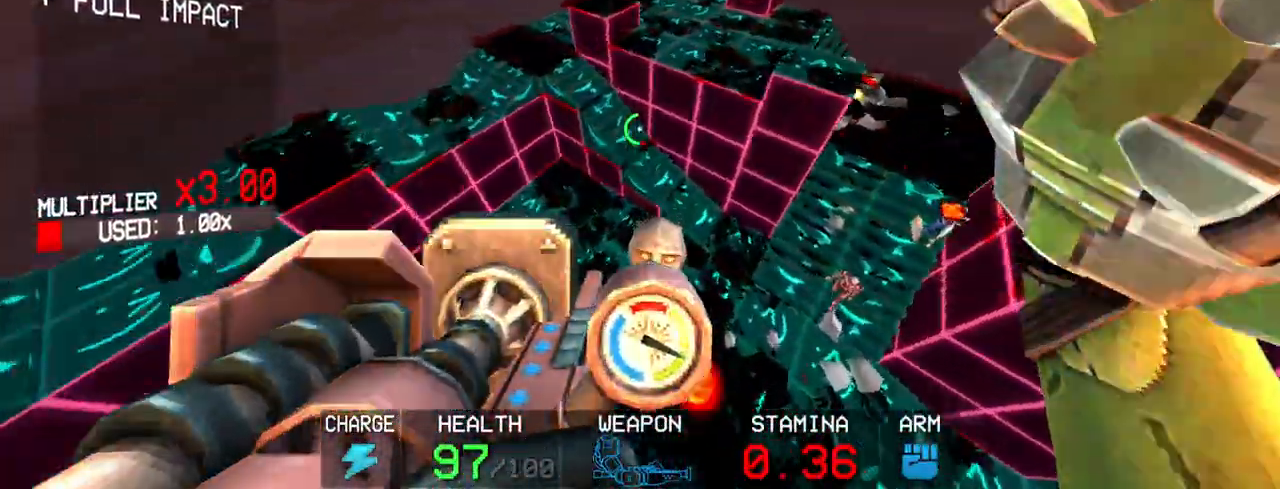
{"keys": ["c"], "mouse": ["left"], "events": [[33, "shift", "up"], [83, "w", "up"], [300, "c", "down"]]}
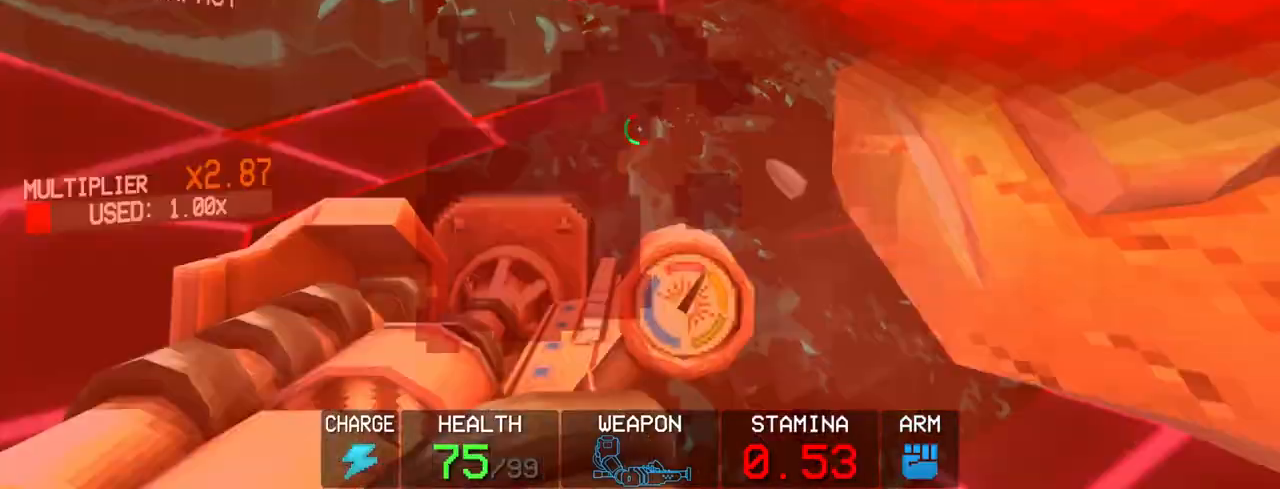
{"keys": ["a"], "mouse": ["left"], "events": [[100, "a", "down"], [150, "space", "down"], [183, "c", "up"], [333, "space", "up"]]}
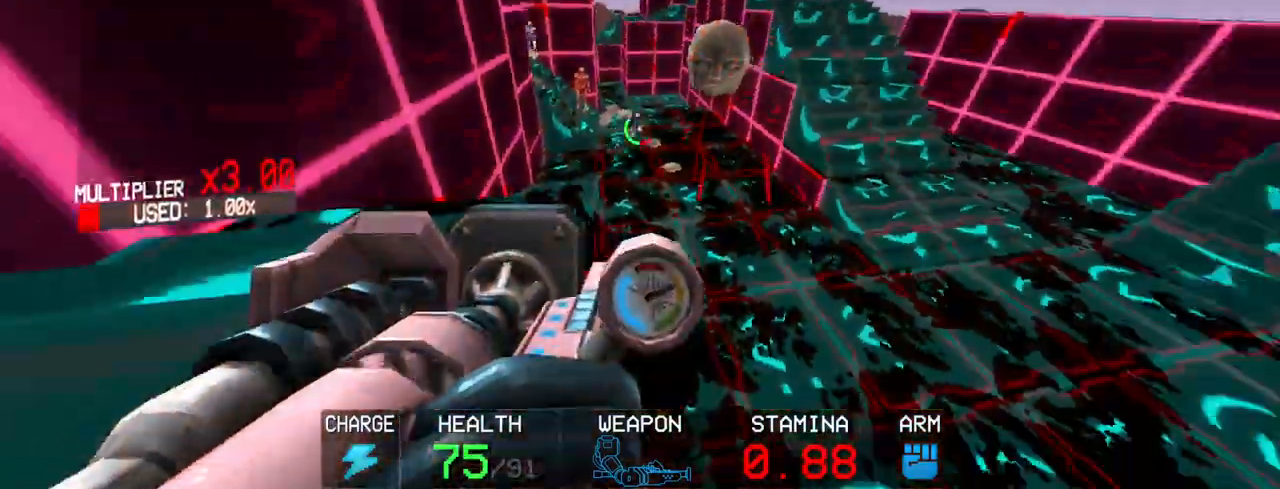
{"keys": [], "mouse": ["left"], "events": [[100, "a", "up"], [250, "r", "down"], [350, "r", "up"], [400, "r", "down"], [450, "r", "up"]]}
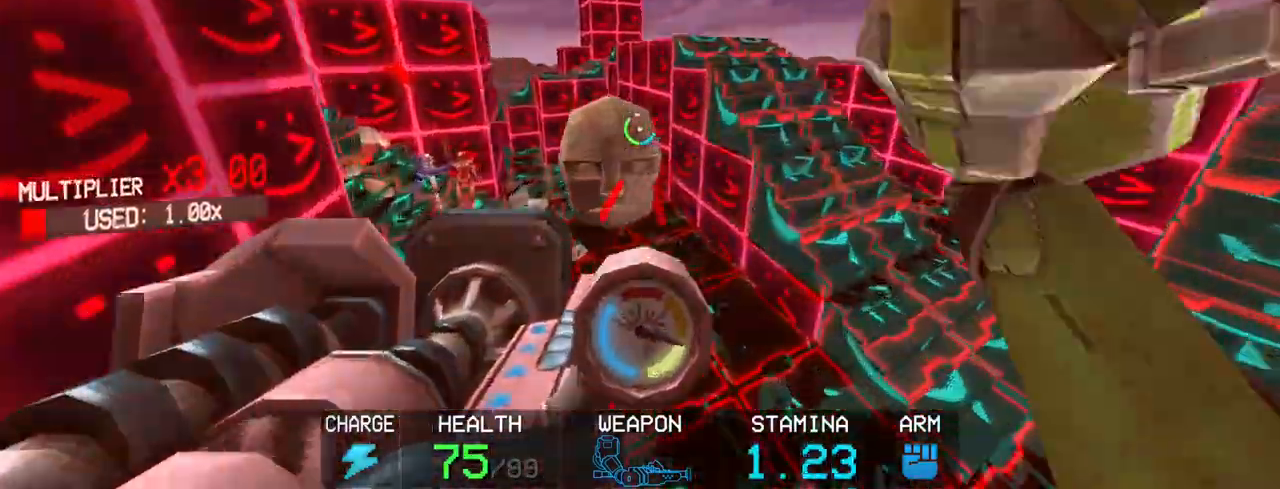
{"keys": [], "mouse": [], "events": [[133, "mouse_left", "up"], [400, "1", "down"], [500, "1", "up"]]}
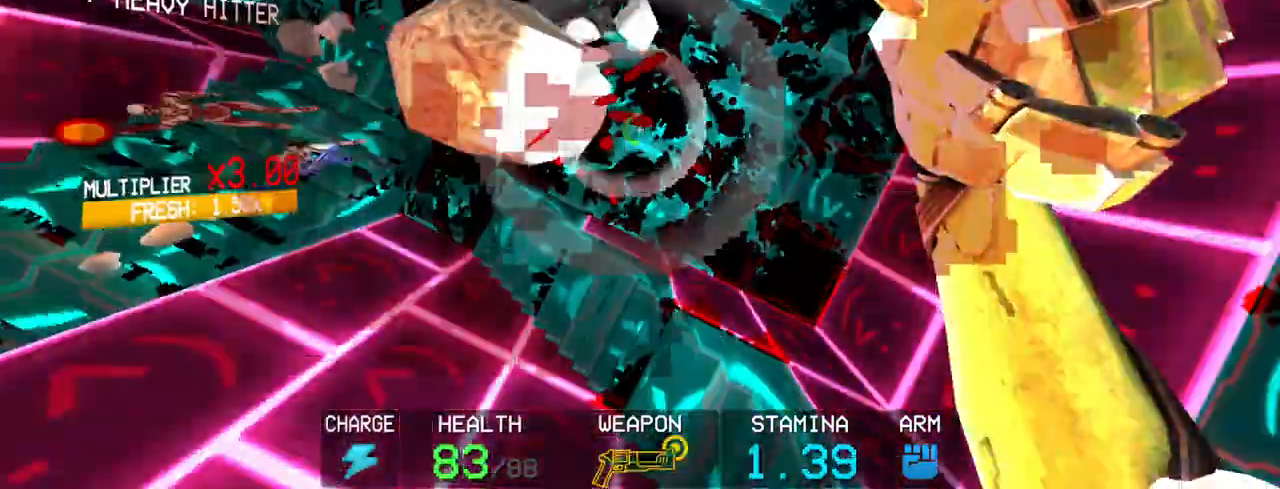
{"keys": [], "mouse": [], "events": [[367, "mouse_right", "down"], [467, "mouse_right", "up"]]}
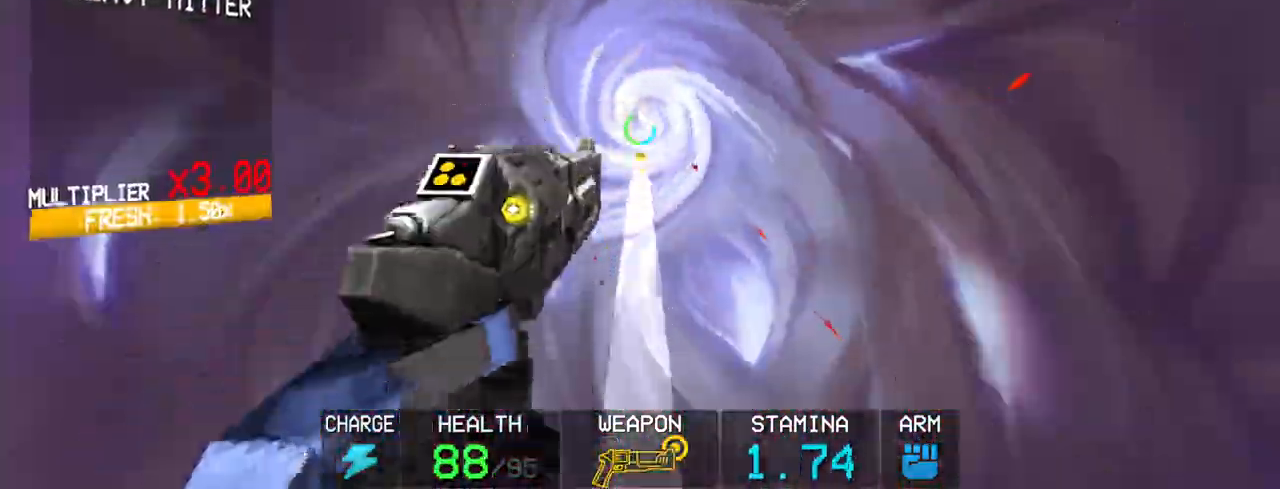
{"keys": [], "mouse": [], "events": [[117, "mouse_right", "down"], [167, "mouse_right", "up"], [300, "mouse_right", "down"], [400, "mouse_right", "up"]]}
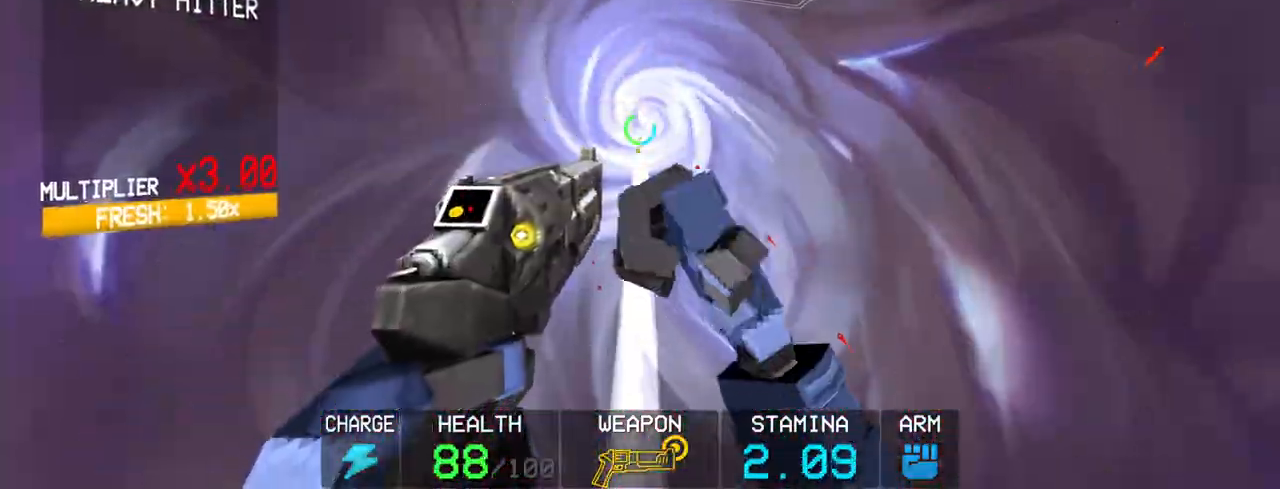
{"keys": ["1"], "mouse": [], "events": [[33, "mouse_right", "down"], [117, "mouse_right", "up"], [217, "mouse_left", "down"], [317, "mouse_left", "up"], [500, "1", "down"]]}
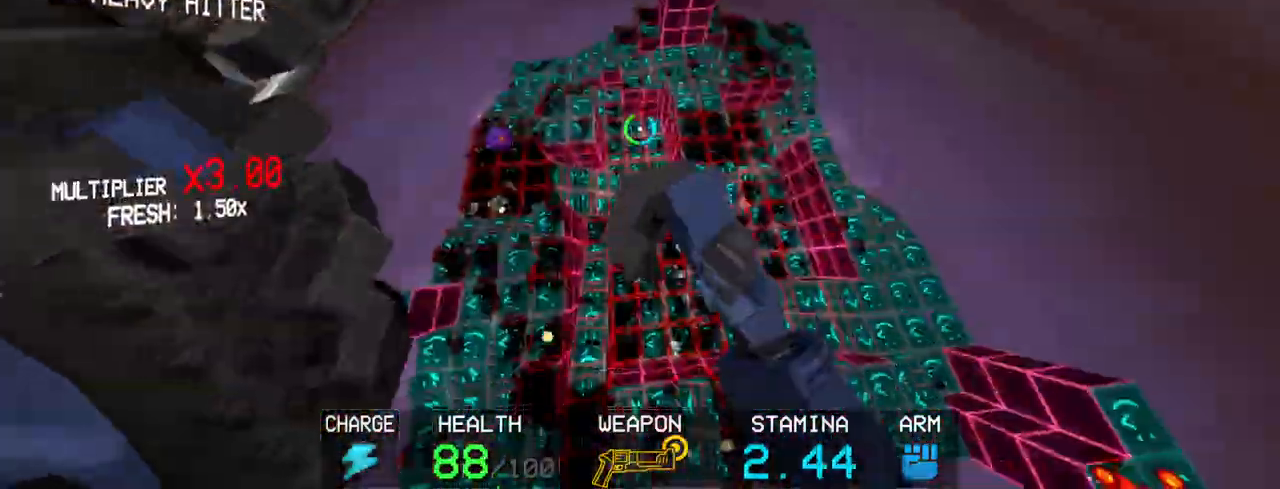
{"keys": [], "mouse": [], "events": [[50, "1", "up"]]}
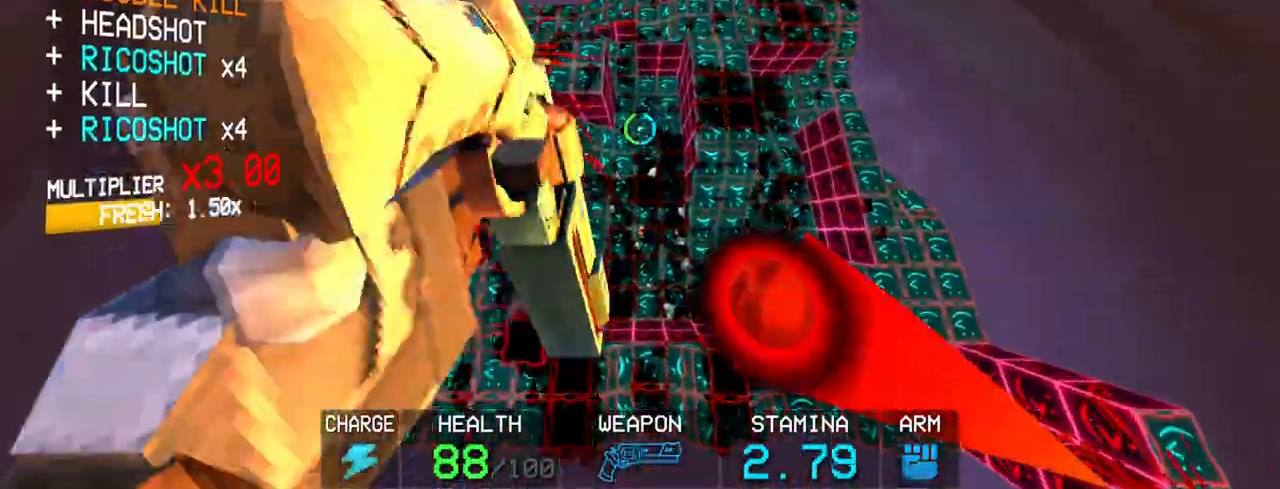
{"keys": [], "mouse": [], "events": []}
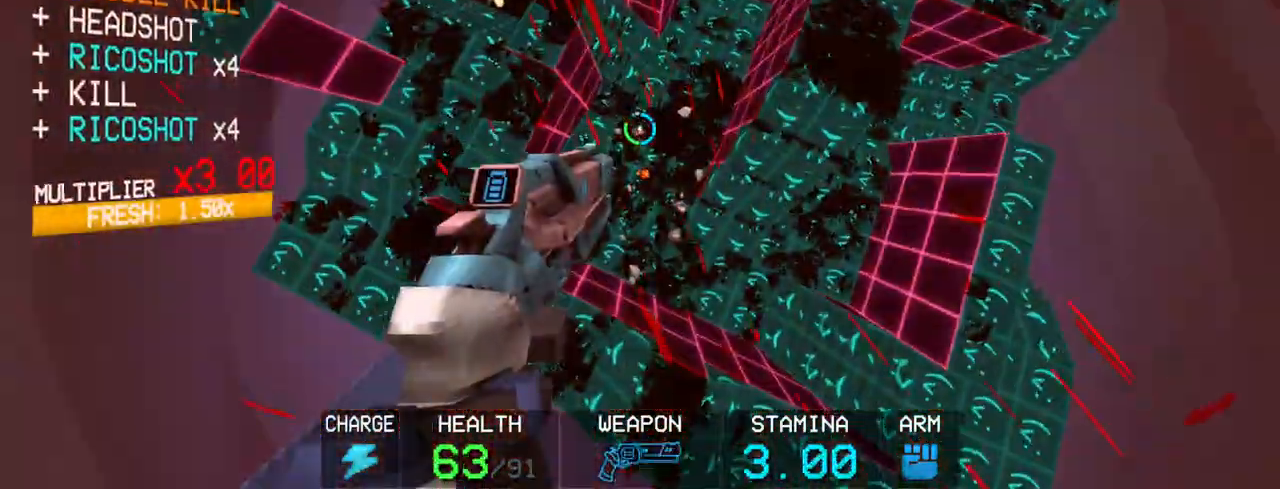
{"keys": [], "mouse": [], "events": [[83, "mouse_left", "down"], [167, "mouse_left", "up"], [400, "1", "down"], [467, "1", "up"]]}
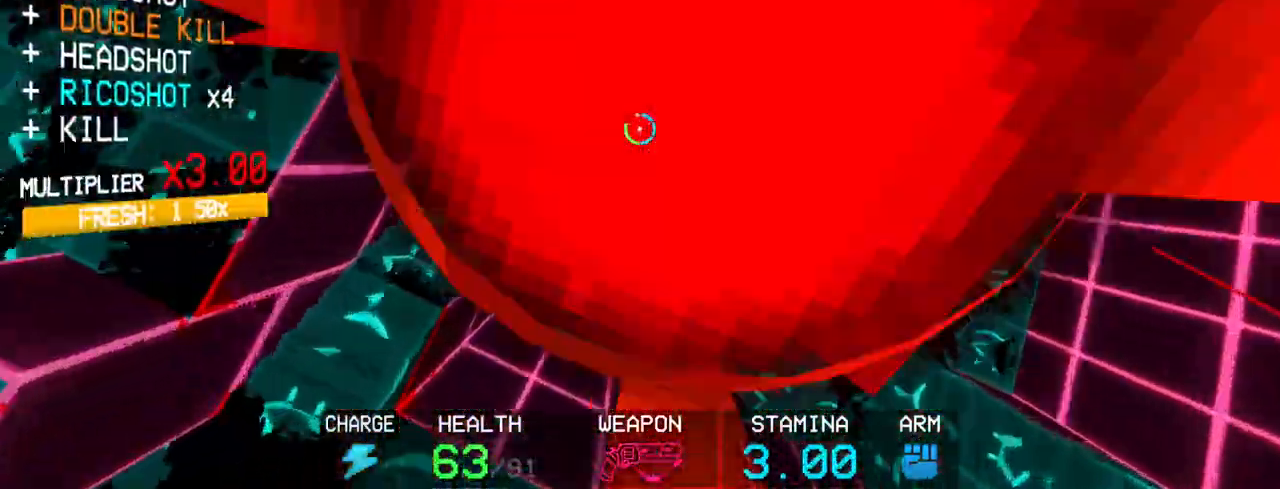
{"keys": ["c", "space"], "mouse": [], "events": [[83, "c", "down"], [483, "space", "down"]]}
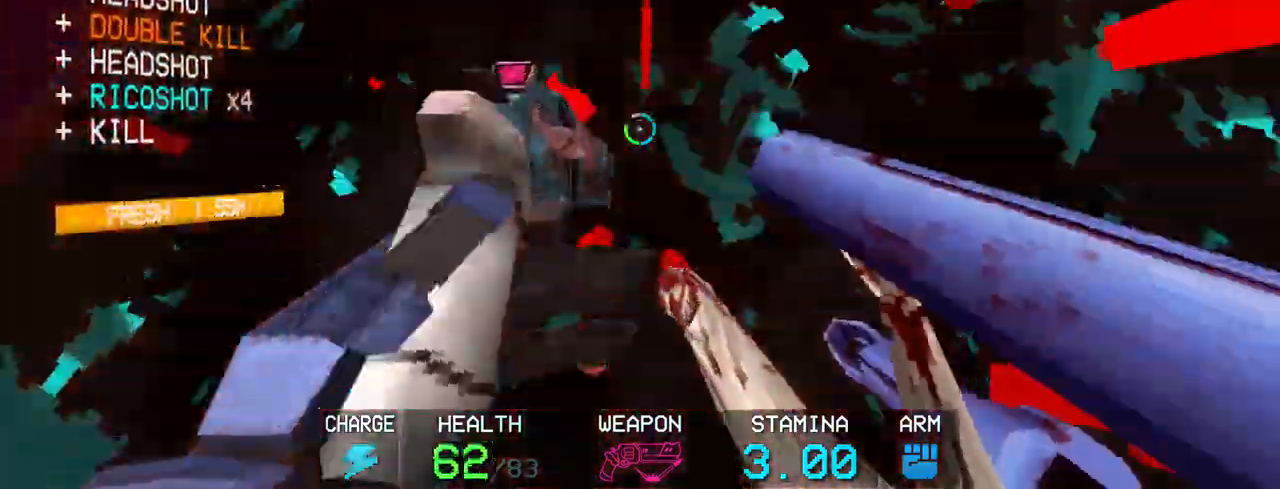
{"keys": [], "mouse": [], "events": [[250, "space", "up"], [300, "c", "up"]]}
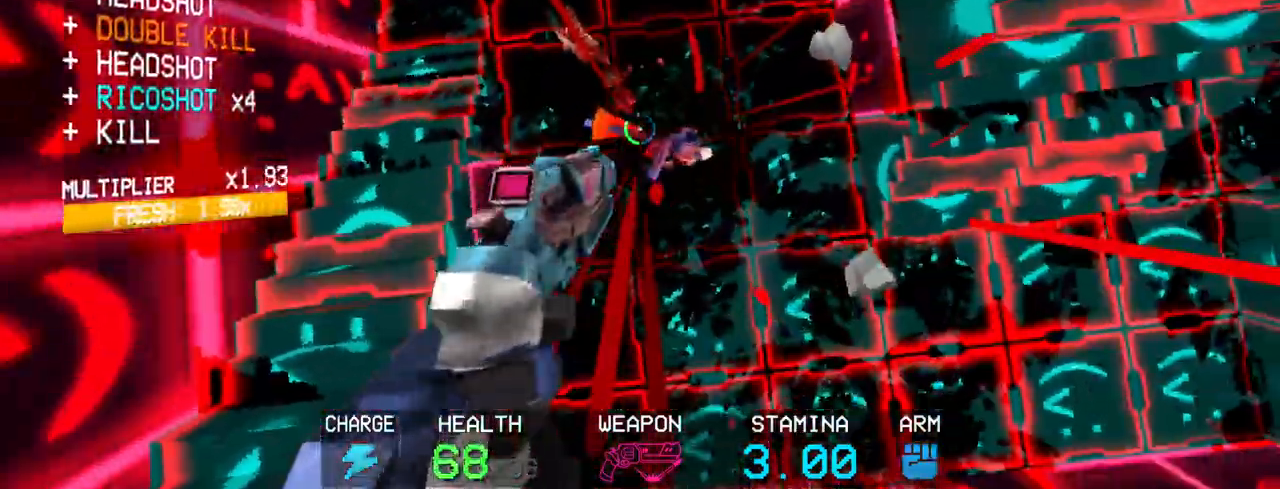
{"keys": [], "mouse": [], "events": [[33, "mouse_left", "down"], [183, "mouse_left", "up"]]}